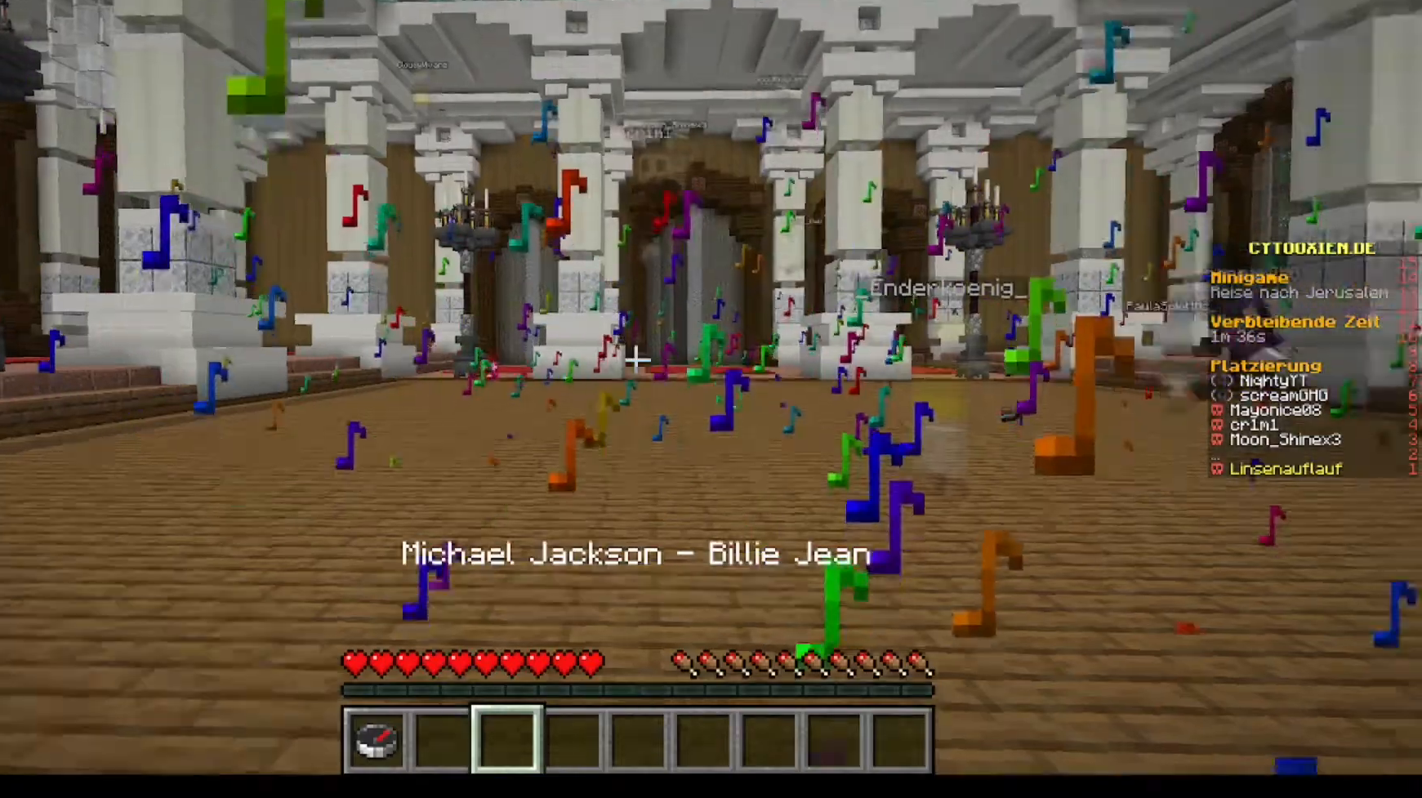
Gameplay with keyboard and mouse; each line is a JSON object with the keys and mouse buttons held at the frame after it. "events" lists presses ("down") and releases ("up") of "a", "d", "s", "w", "mouse_left" and "mouse_right" between this image and that frame as [ms after this image, input, new state], when the widget could be followed in between. "mouse_left", "mouse_right" = the "left", "right" buttons of the "mouse" list. No other keys are recorded. Fast repeated clicks can show as one long hold. Mouse movement is not recorded.
{"keys": ["w"], "mouse": [], "events": [[80, "w", "down"], [200, "w", "up"], [280, "w", "down"]]}
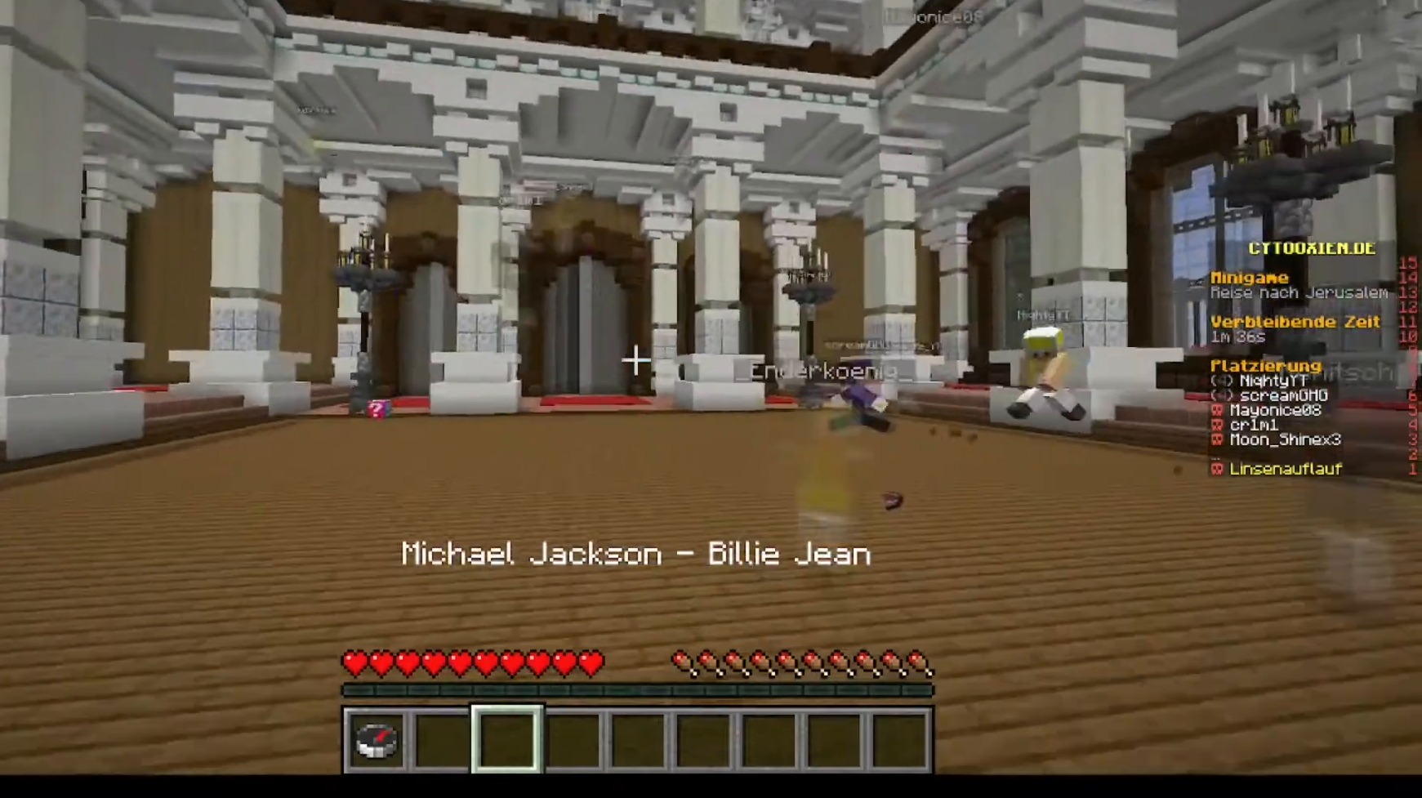
{"keys": ["w"], "mouse": [], "events": []}
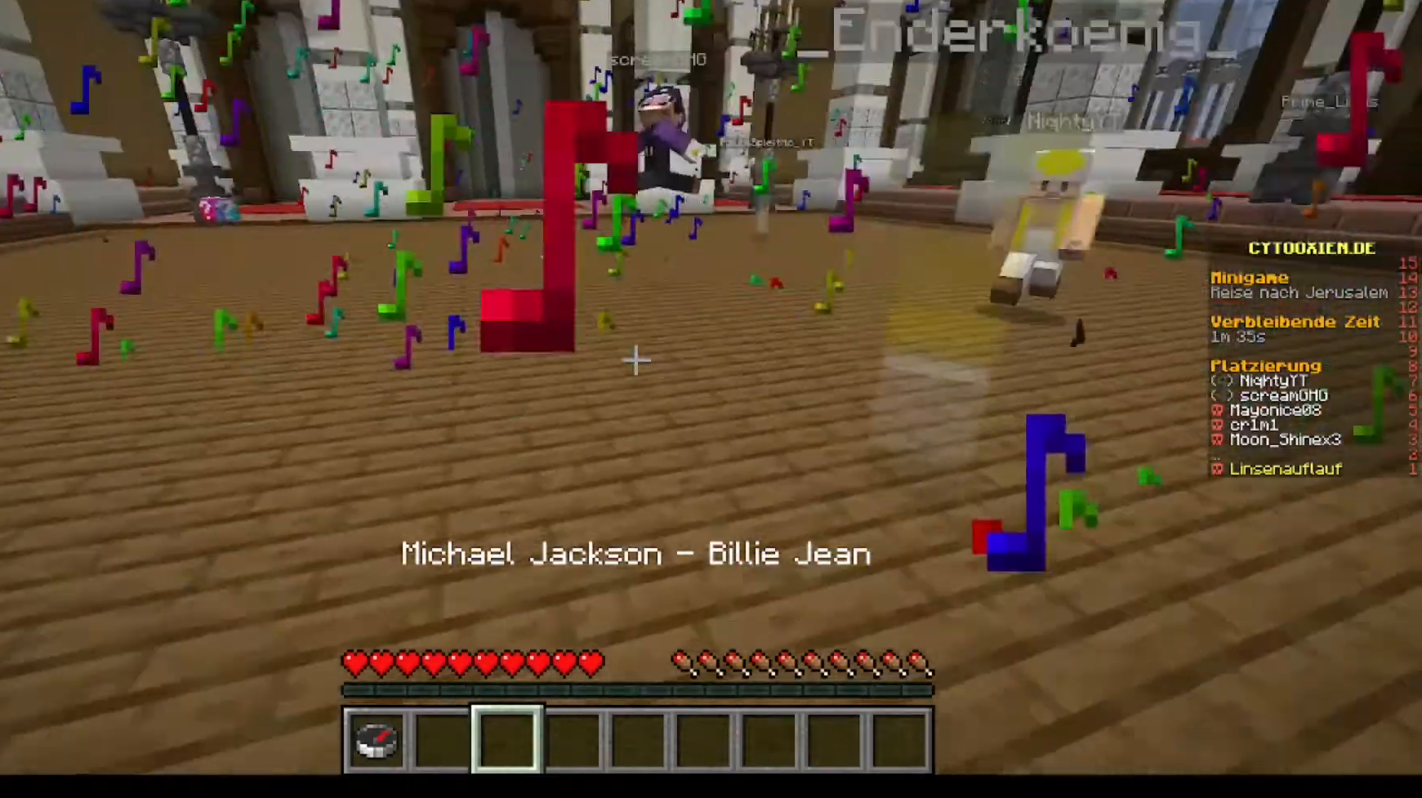
{"keys": ["w"], "mouse": [], "events": []}
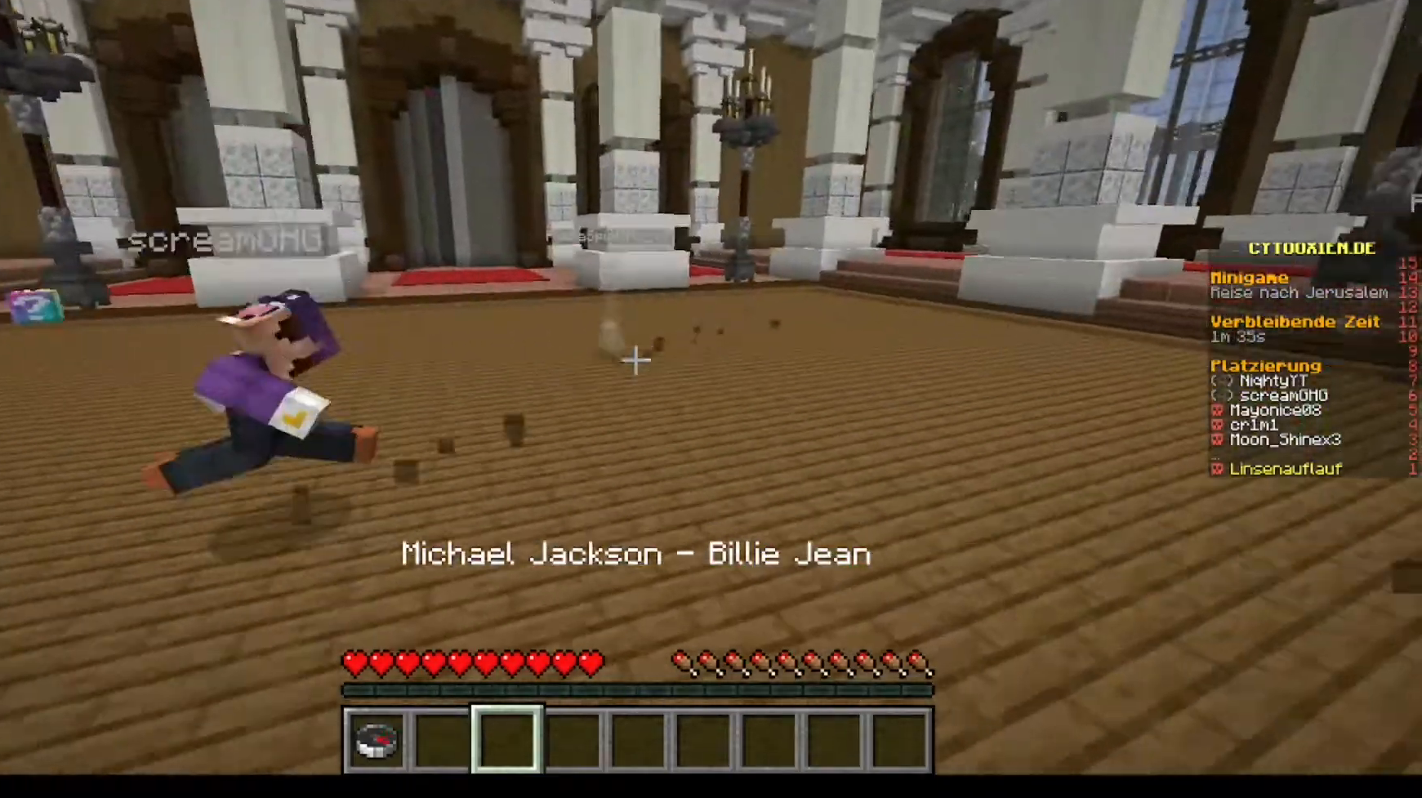
{"keys": ["w"], "mouse": [], "events": []}
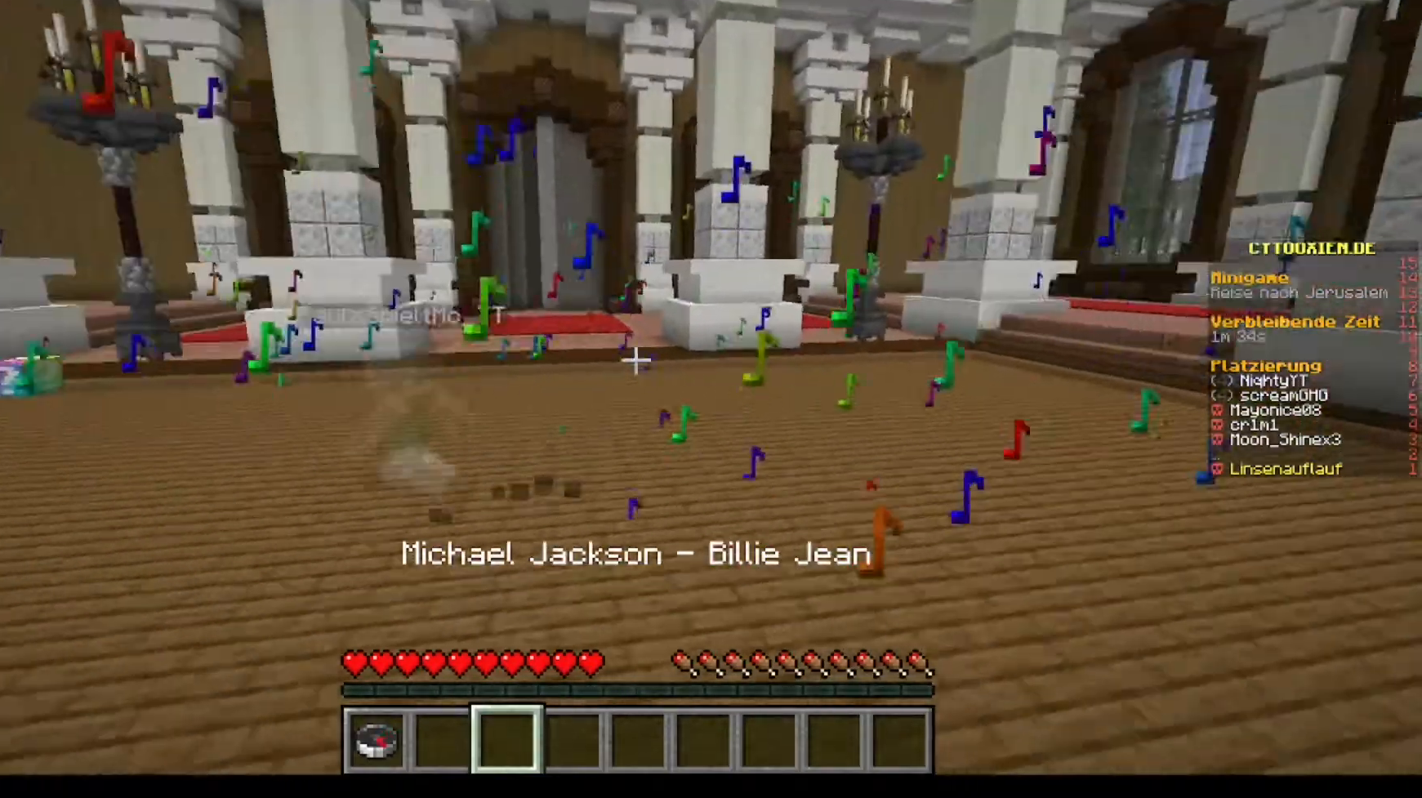
{"keys": ["w"], "mouse": [], "events": []}
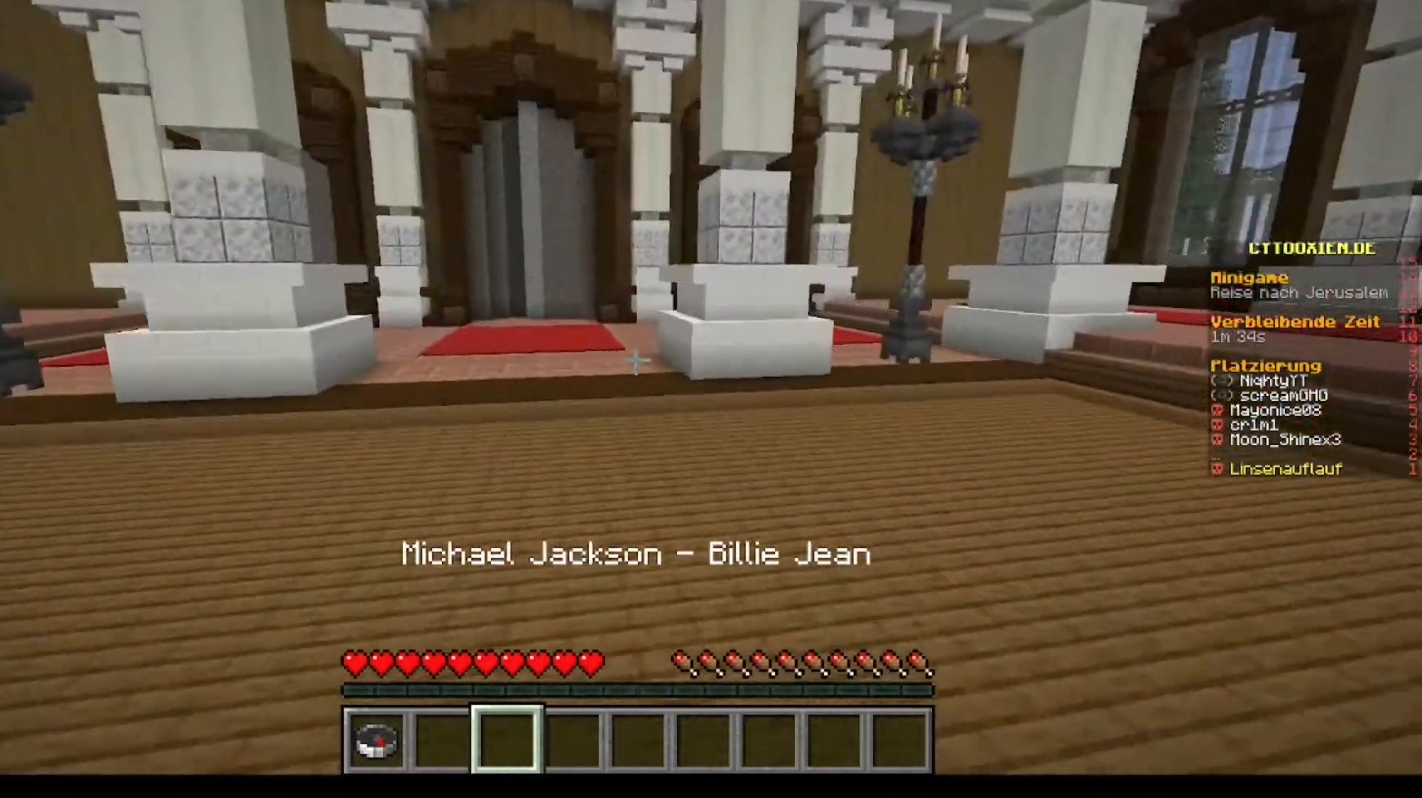
{"keys": ["w"], "mouse": [], "events": []}
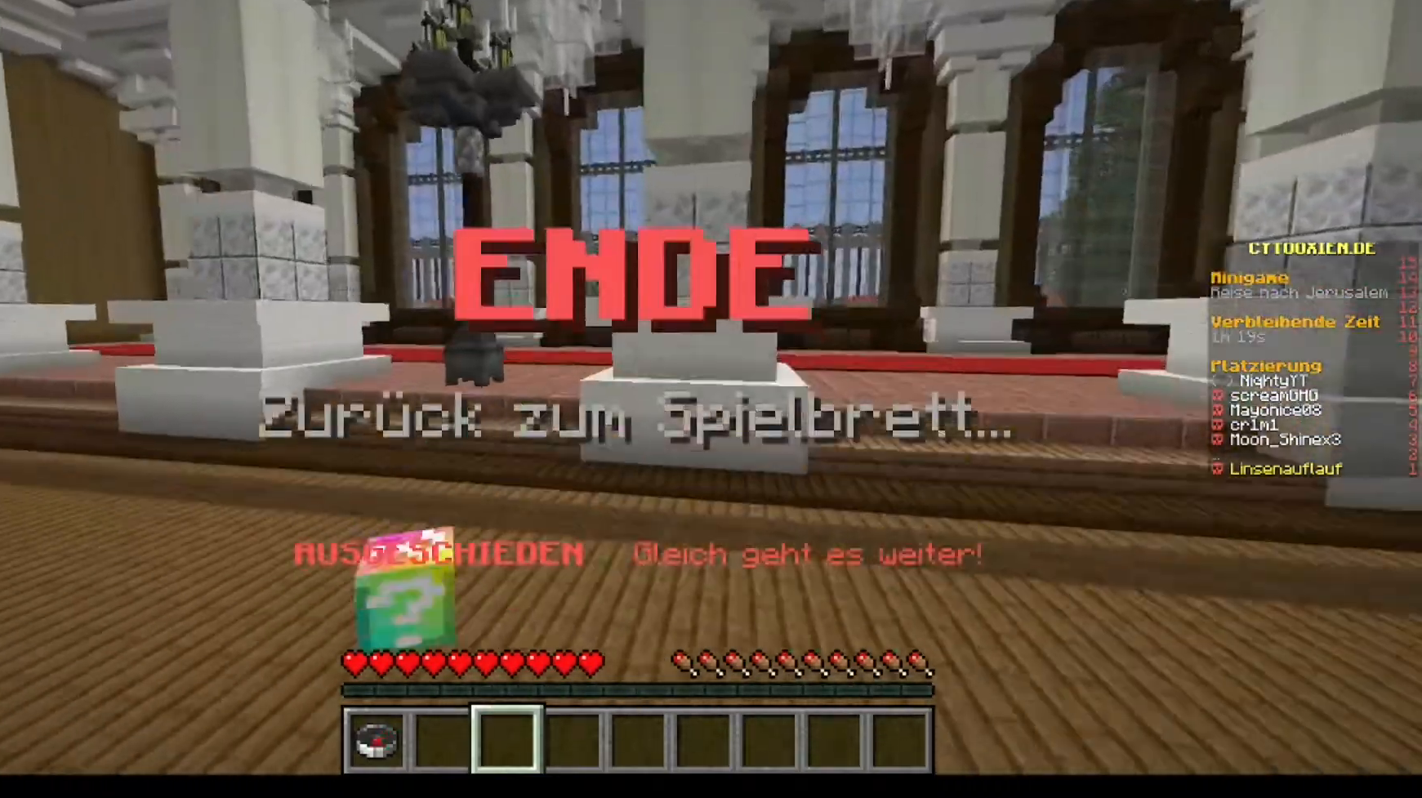
{"keys": ["w"], "mouse": [], "events": []}
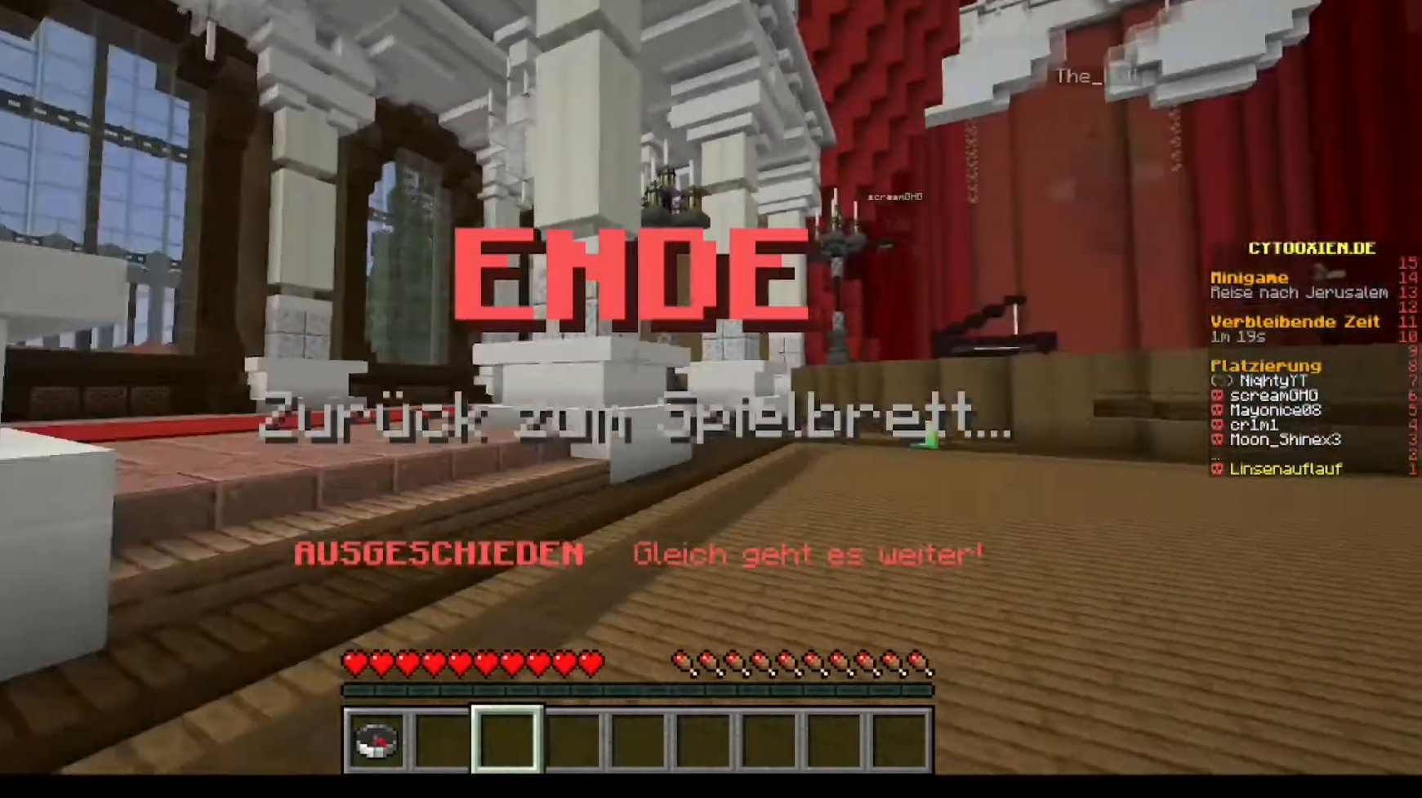
{"keys": ["w"], "mouse": [], "events": []}
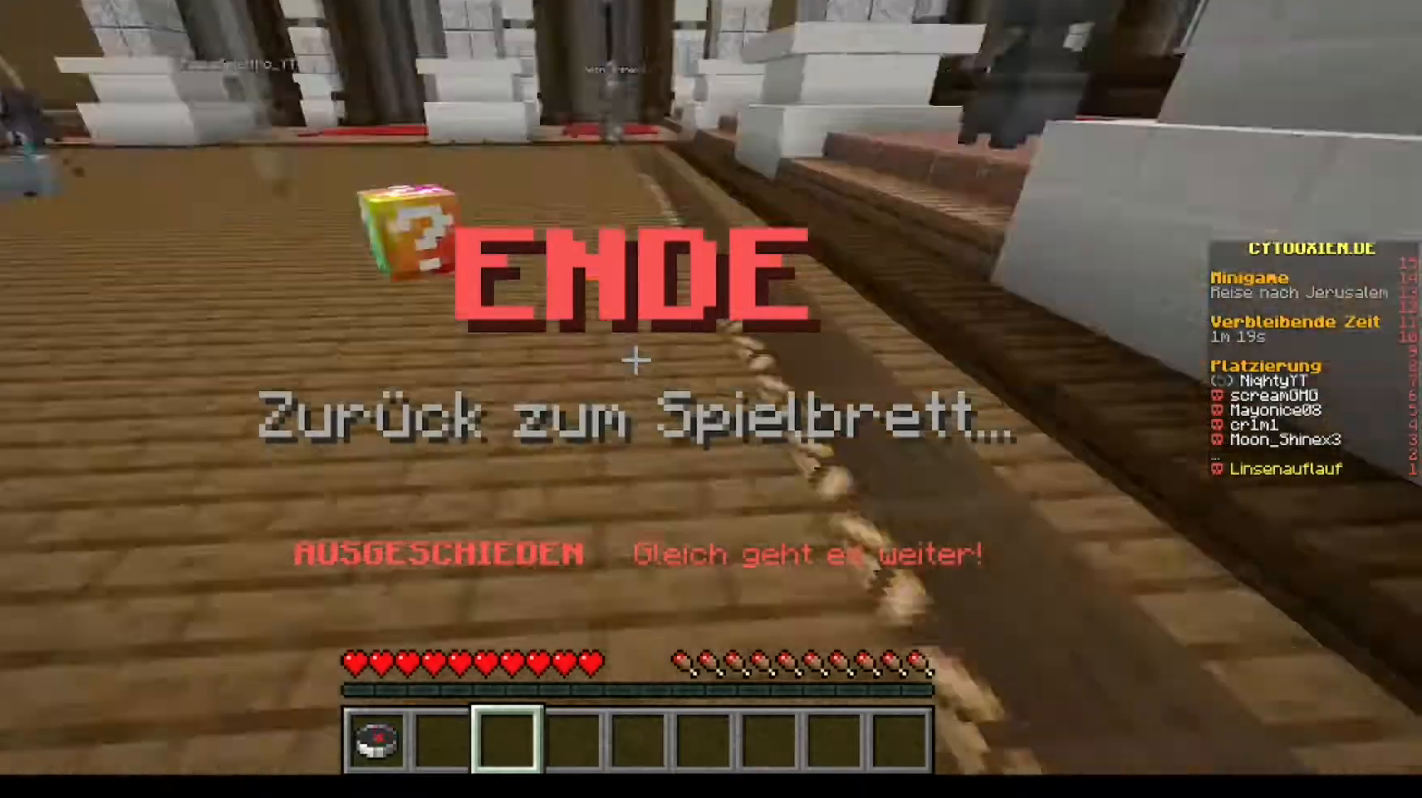
{"keys": ["w"], "mouse": [], "events": []}
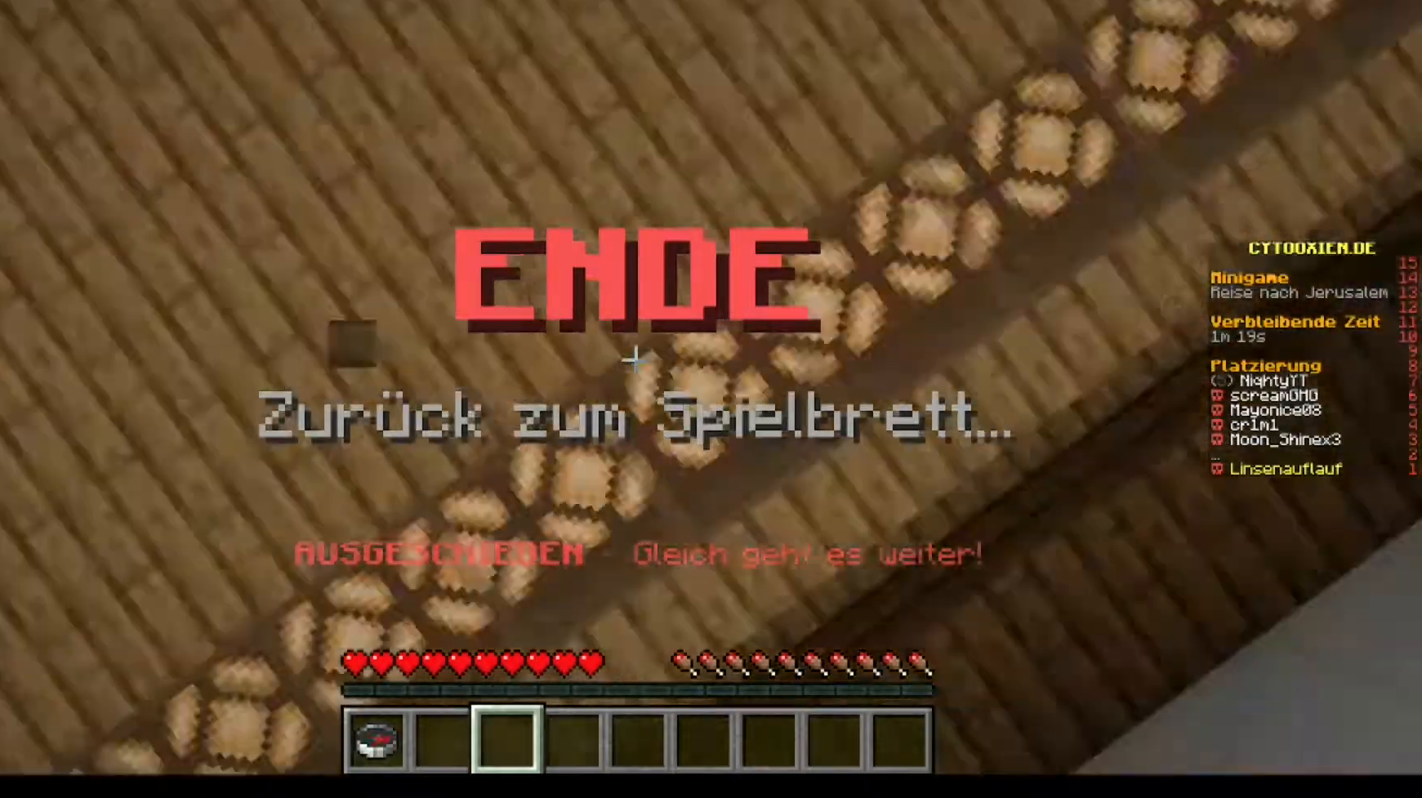
{"keys": ["w"], "mouse": [], "events": []}
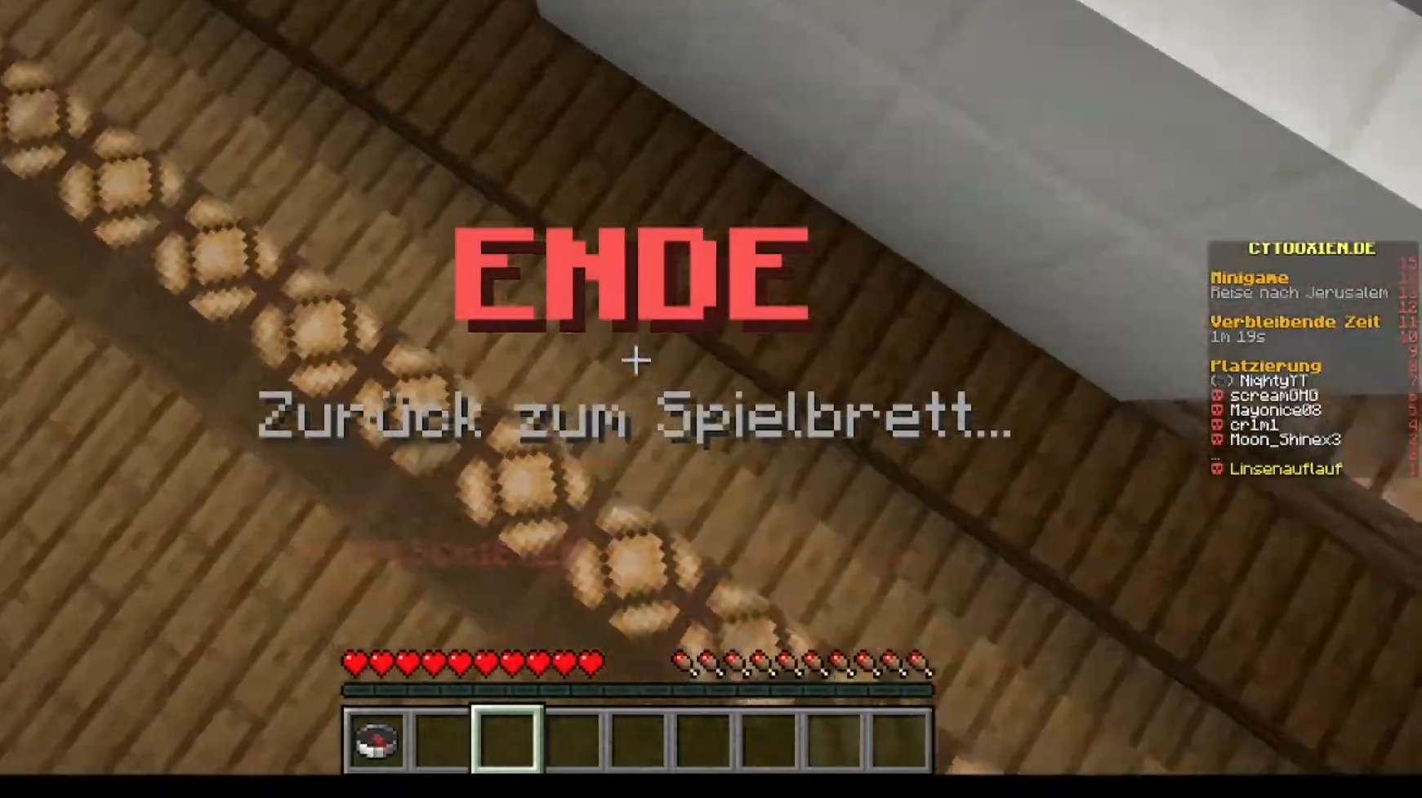
{"keys": [], "mouse": [], "events": [[40, "w", "up"]]}
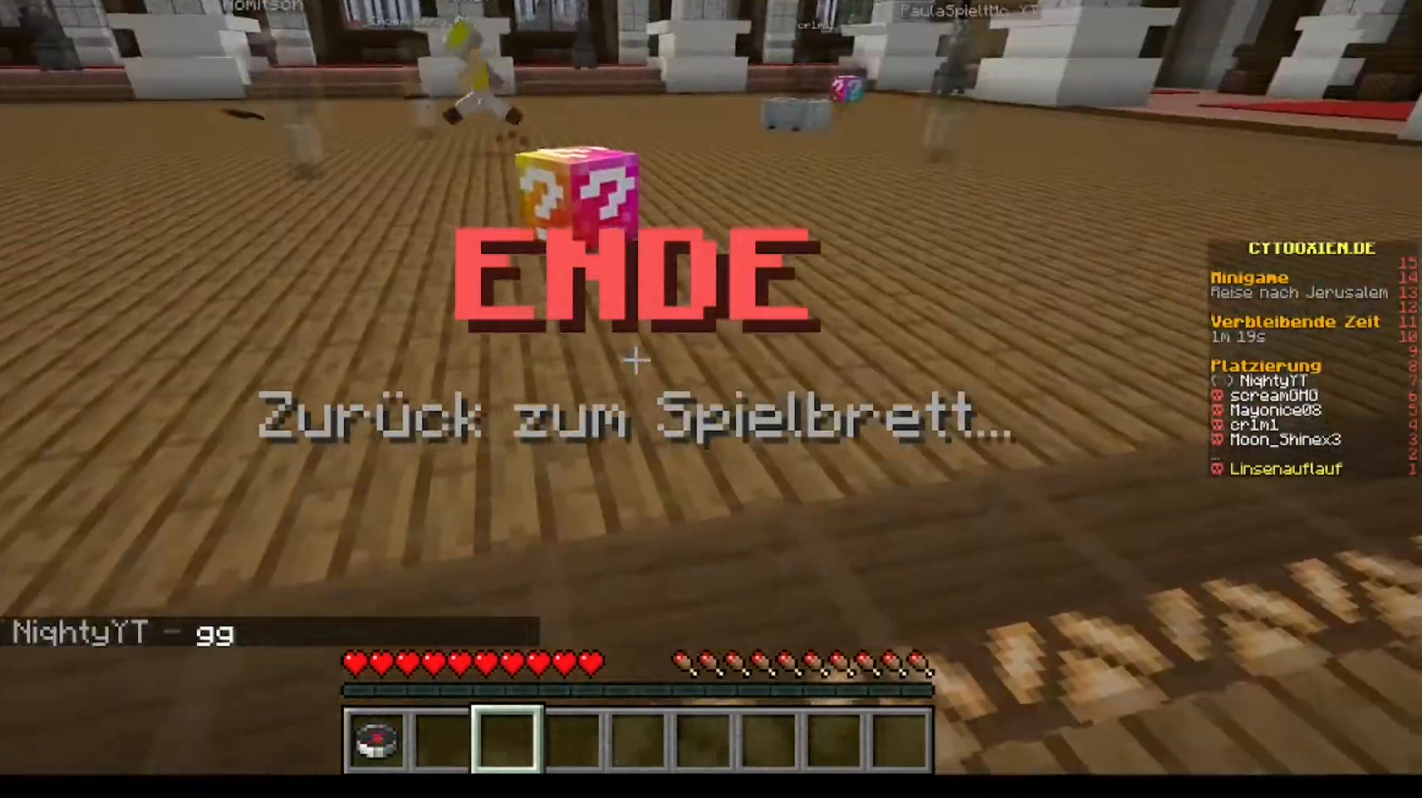
{"keys": ["w"], "mouse": [], "events": [[40, "w", "down"], [160, "w", "up"], [240, "w", "down"]]}
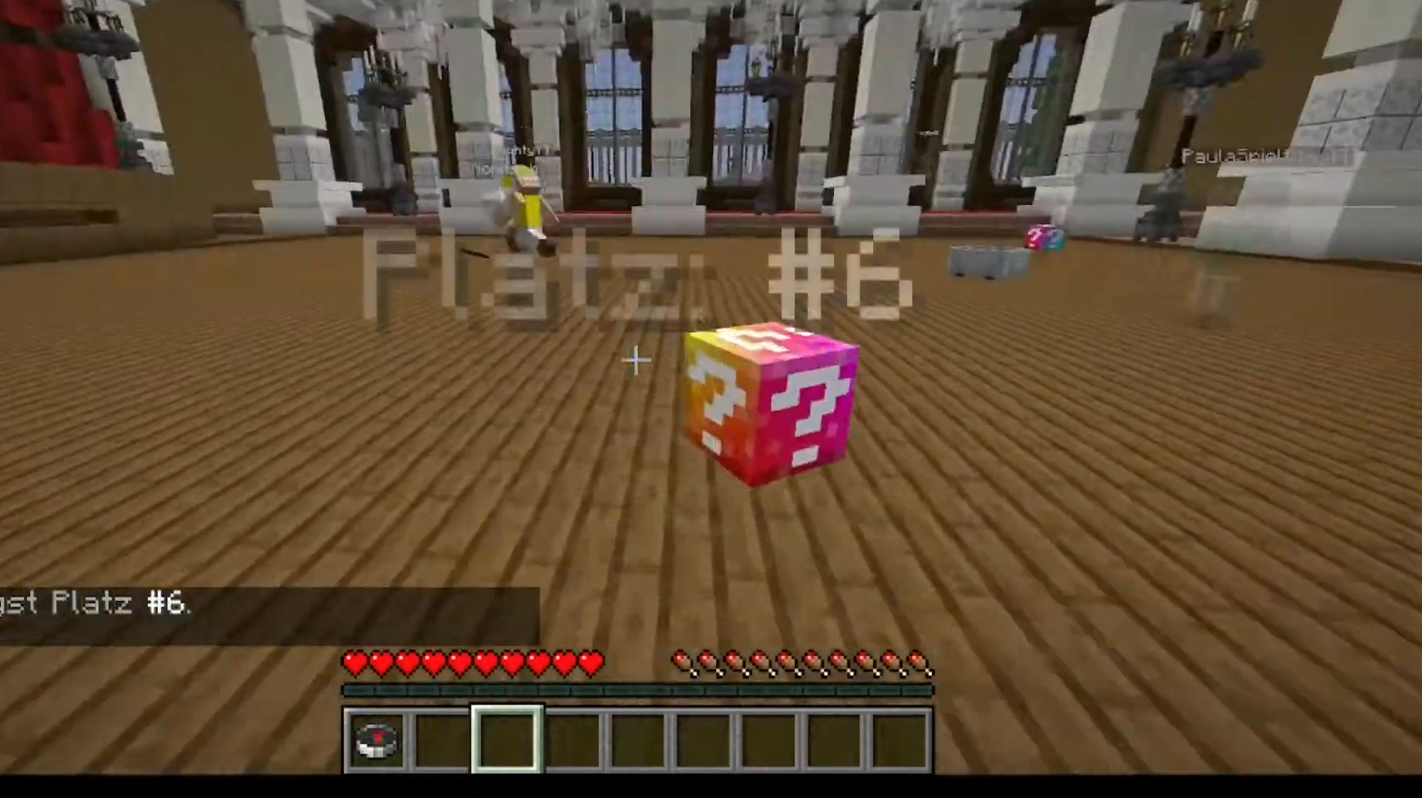
{"keys": [], "mouse": [], "events": [[360, "w", "up"]]}
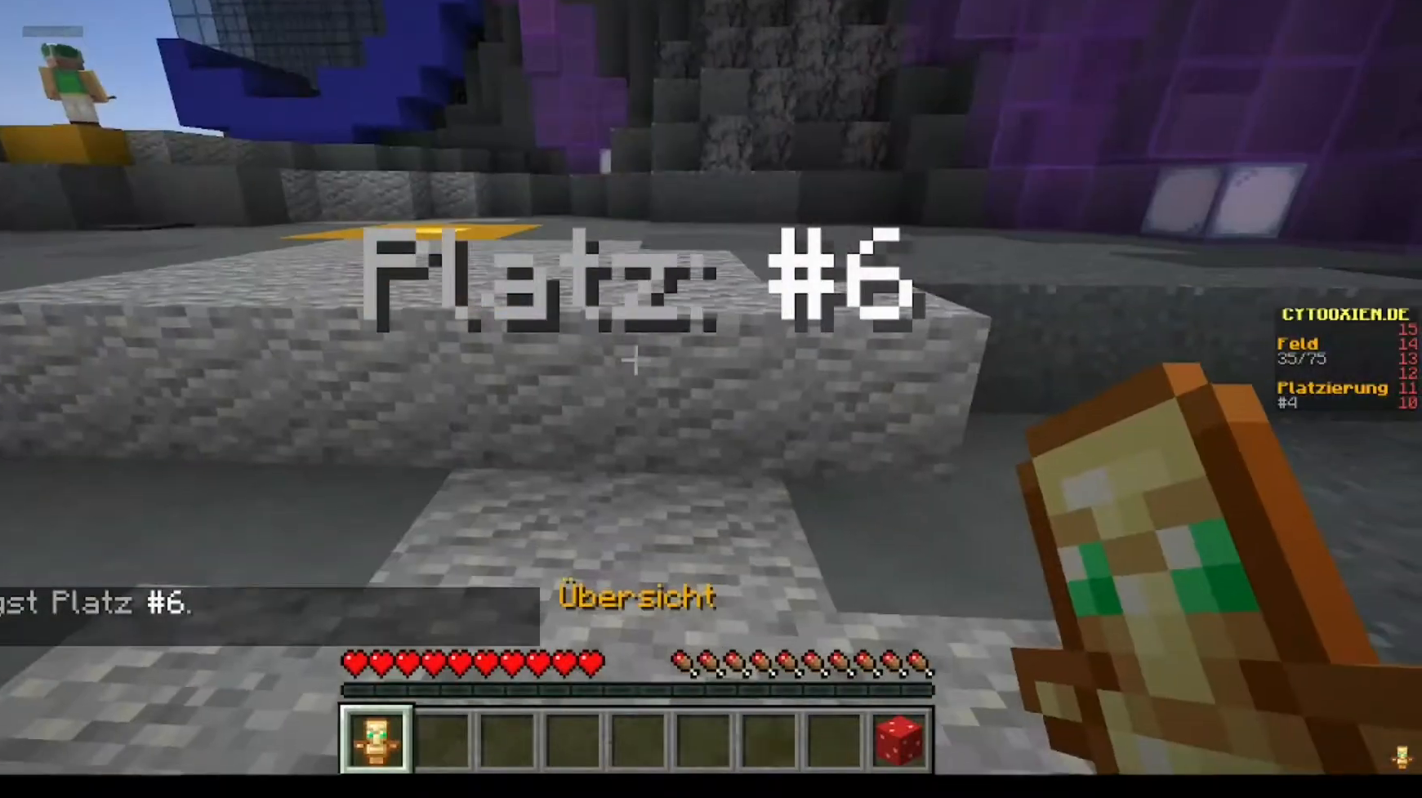
{"keys": [], "mouse": [], "events": []}
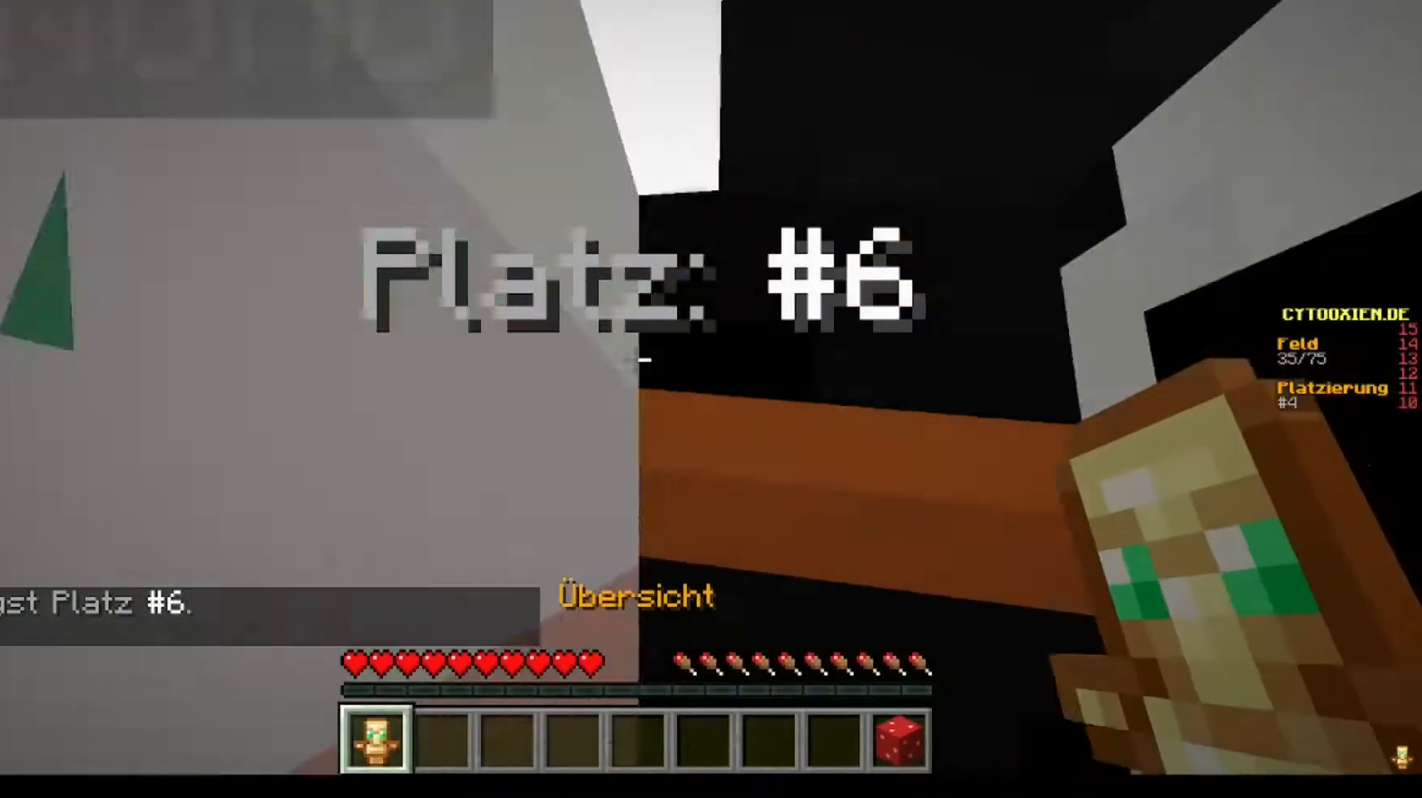
{"keys": [], "mouse": [], "events": [[120, "w", "down"], [360, "w", "up"]]}
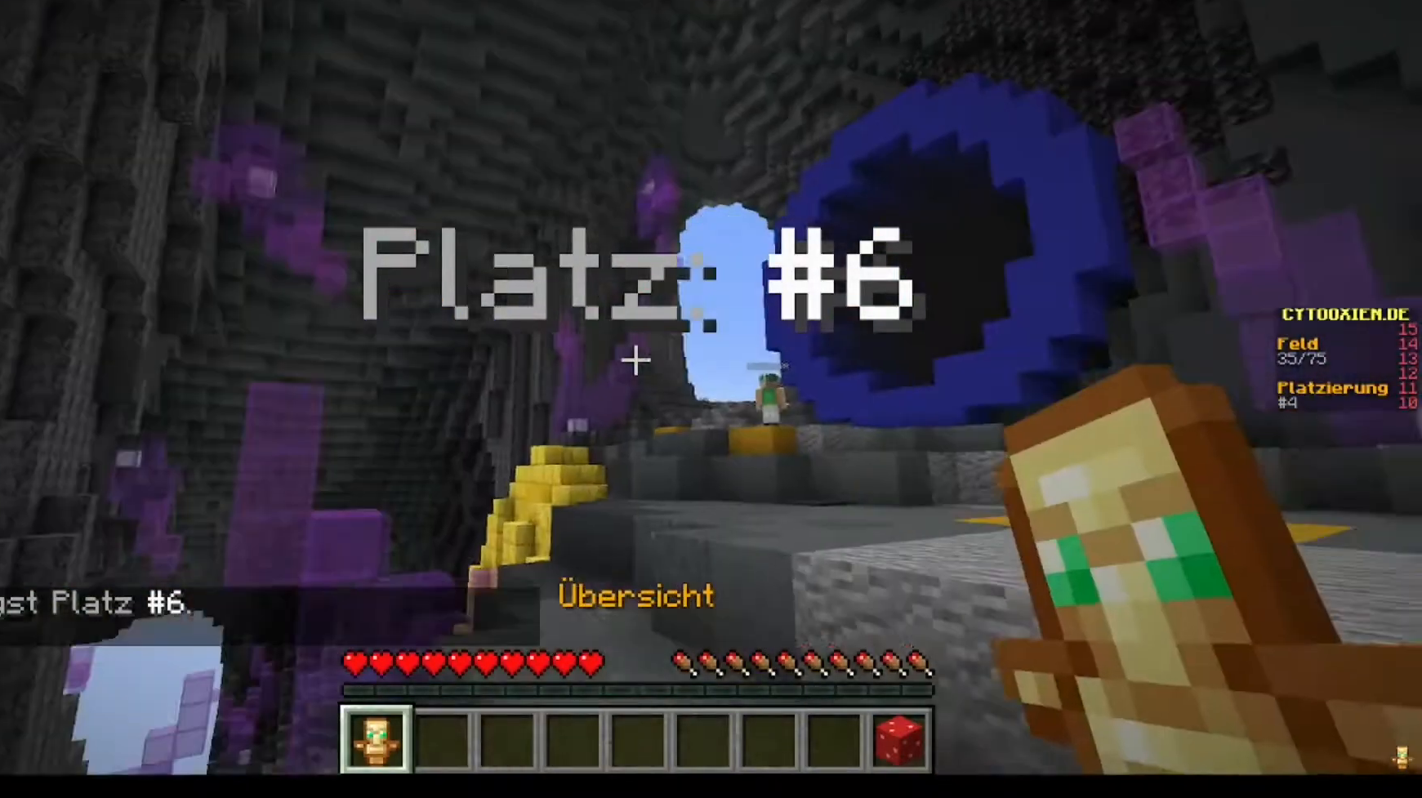
{"keys": [], "mouse": [], "events": []}
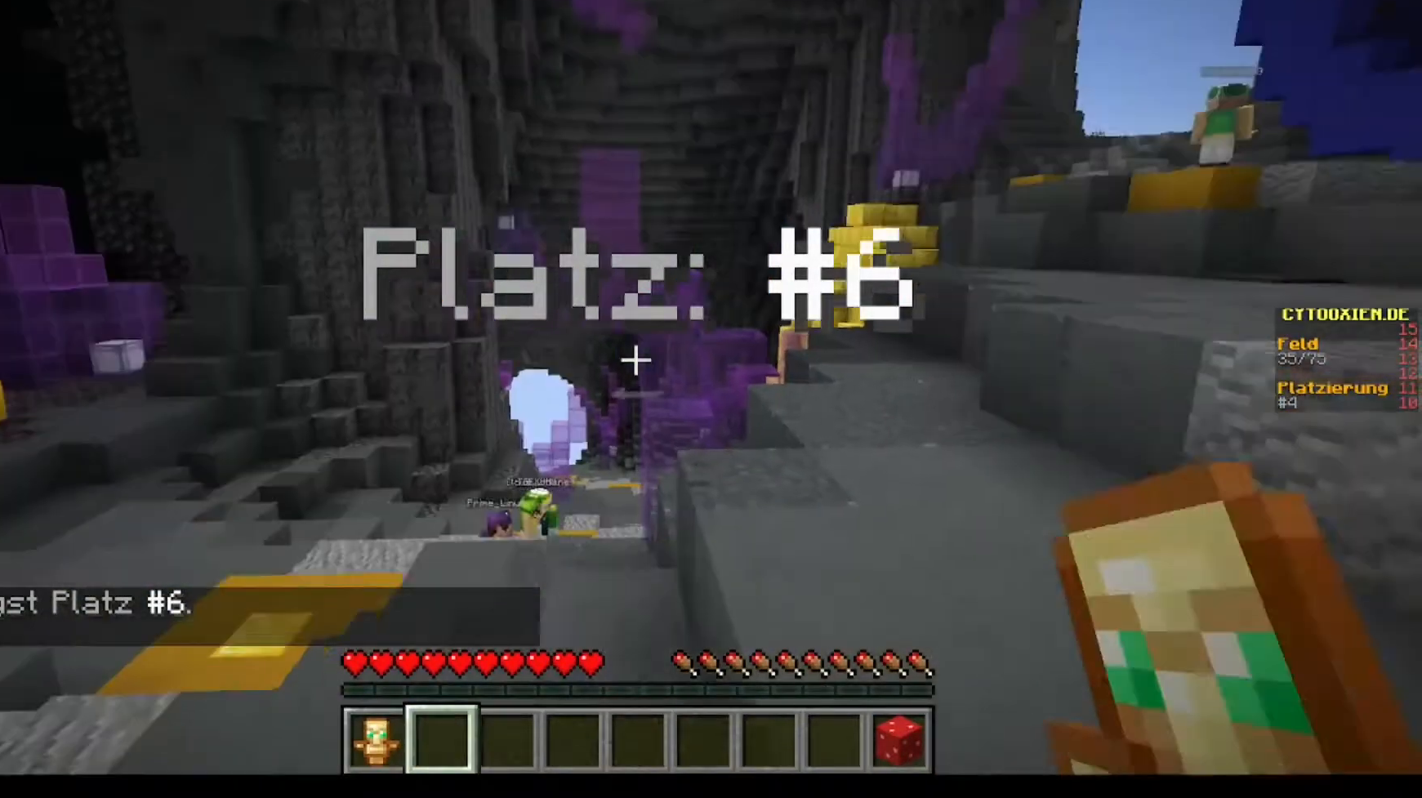
{"keys": [], "mouse": [], "events": []}
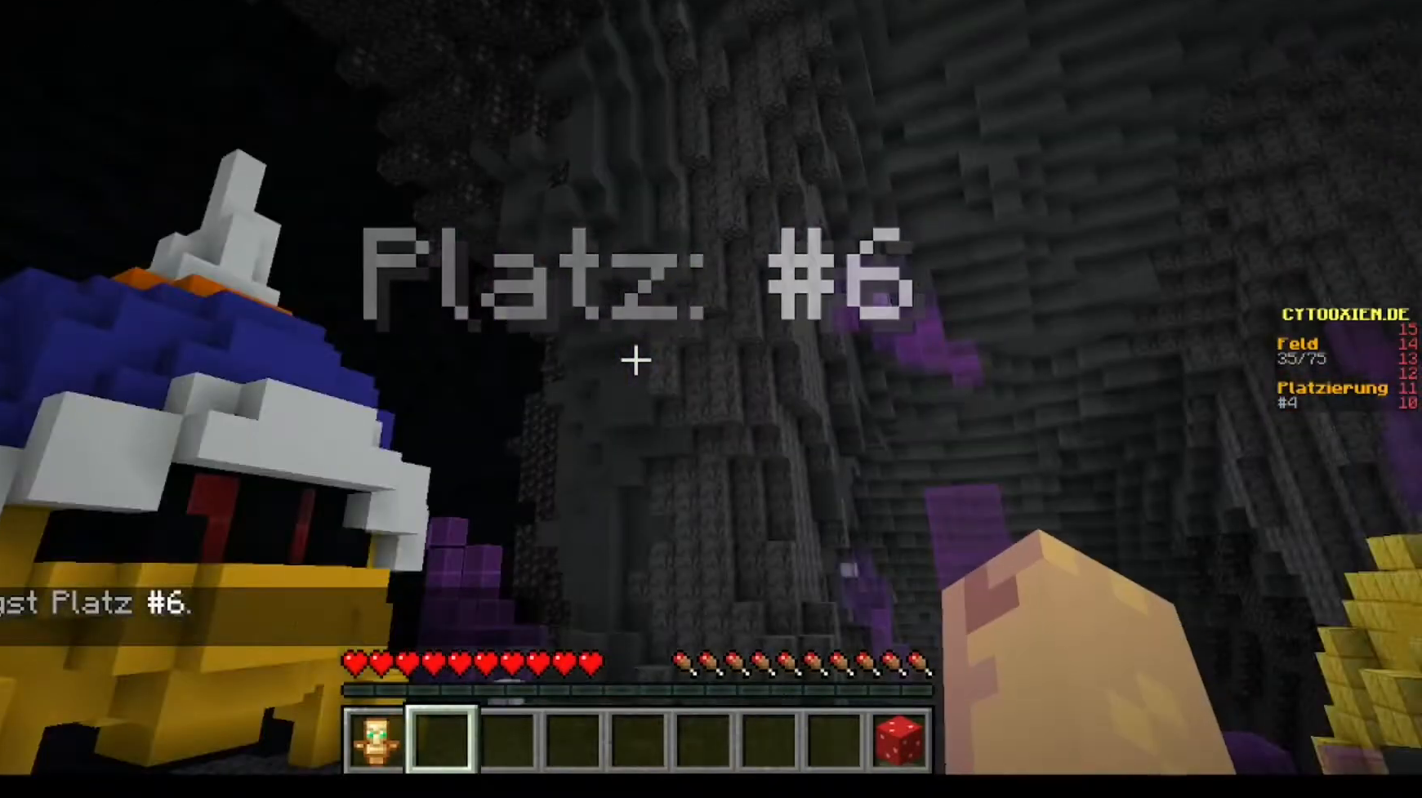
{"keys": [], "mouse": [], "events": []}
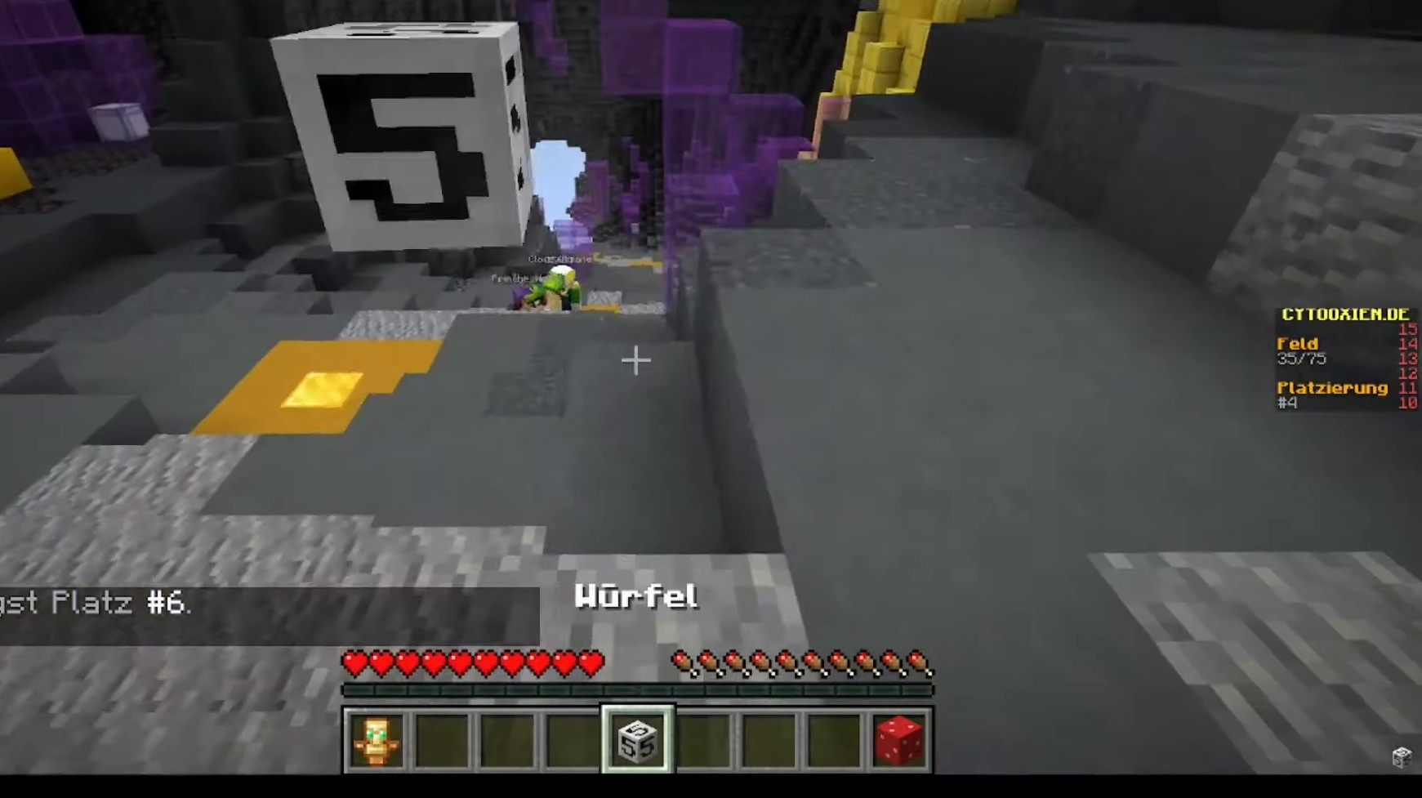
{"keys": [], "mouse": [], "events": []}
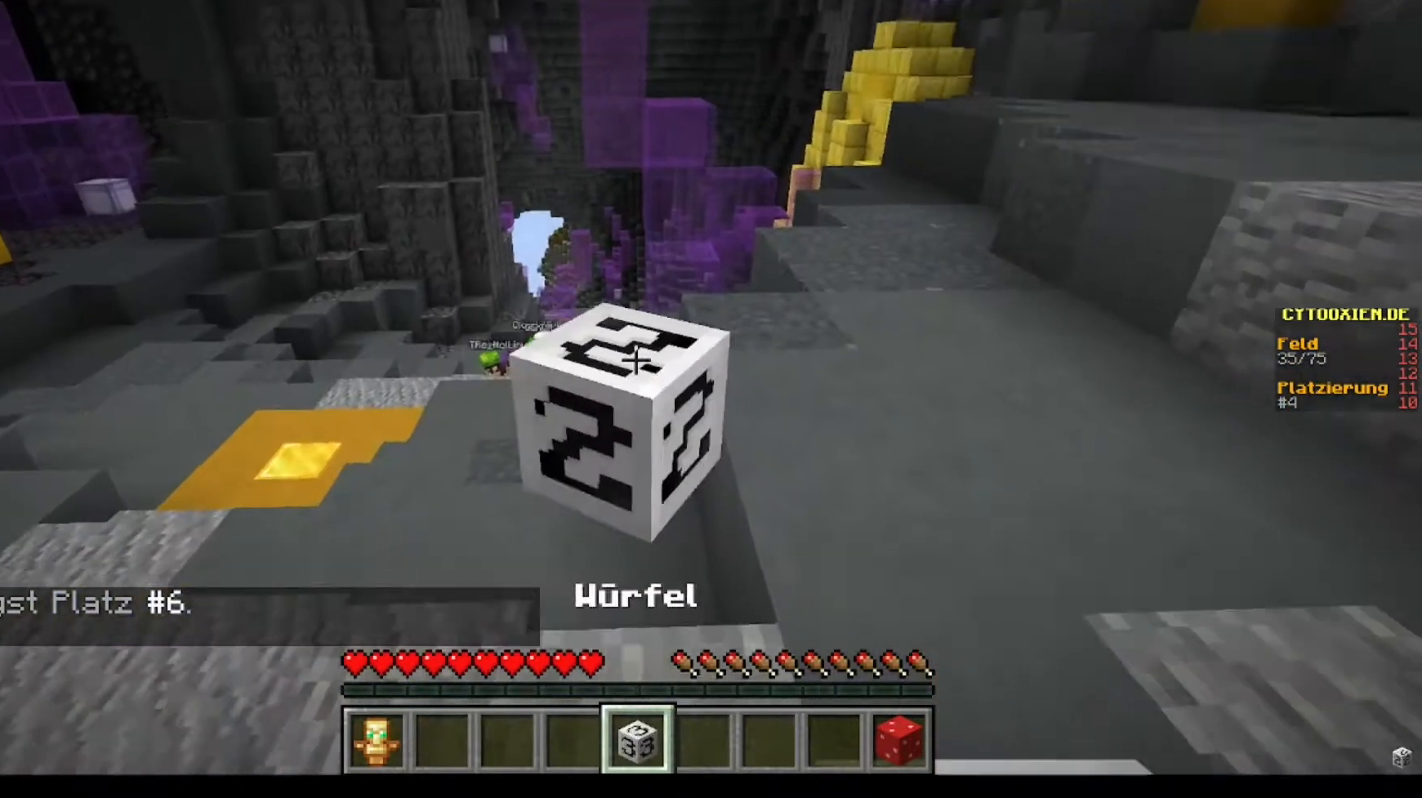
{"keys": [], "mouse": [], "events": []}
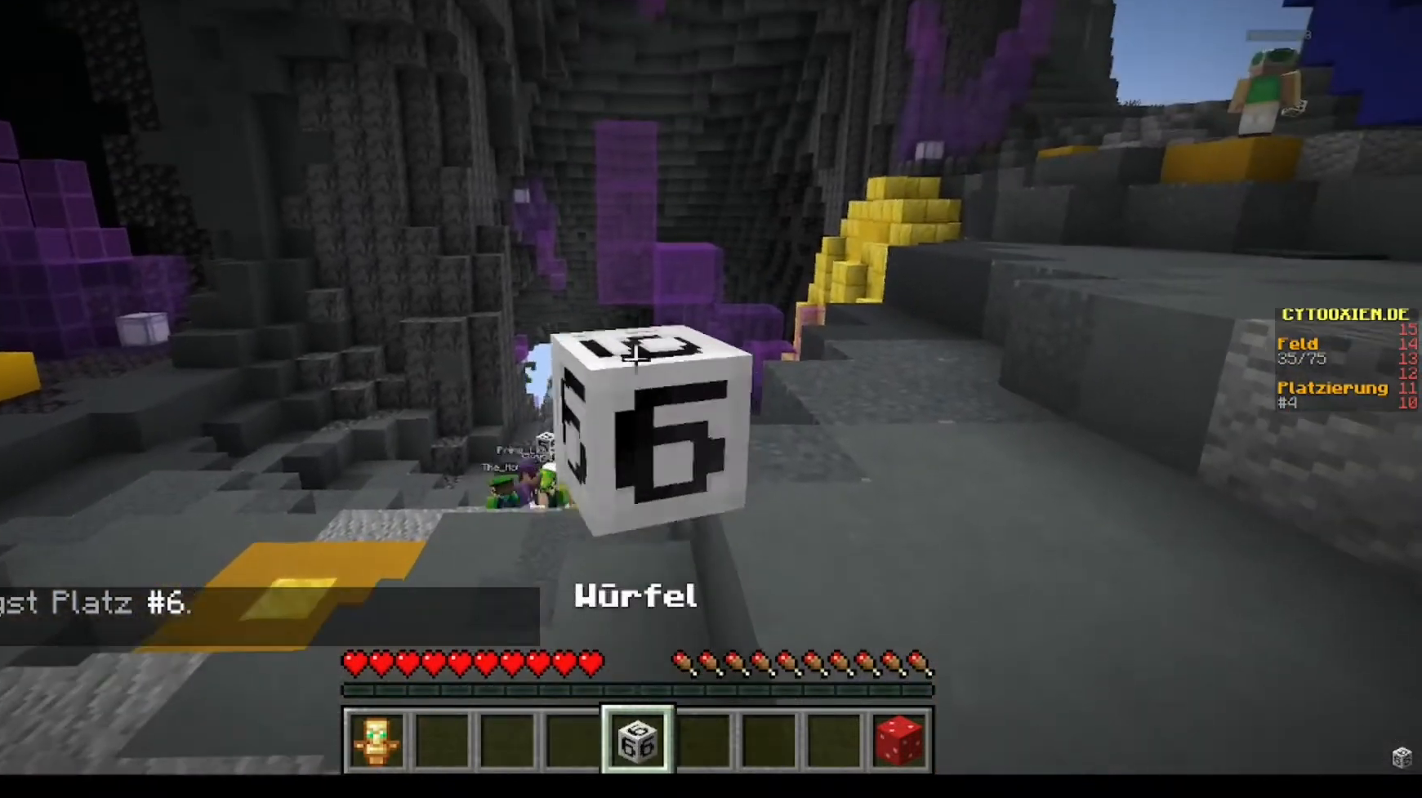
{"keys": [], "mouse": [], "events": [[80, "mouse_right", "down"], [240, "mouse_right", "up"]]}